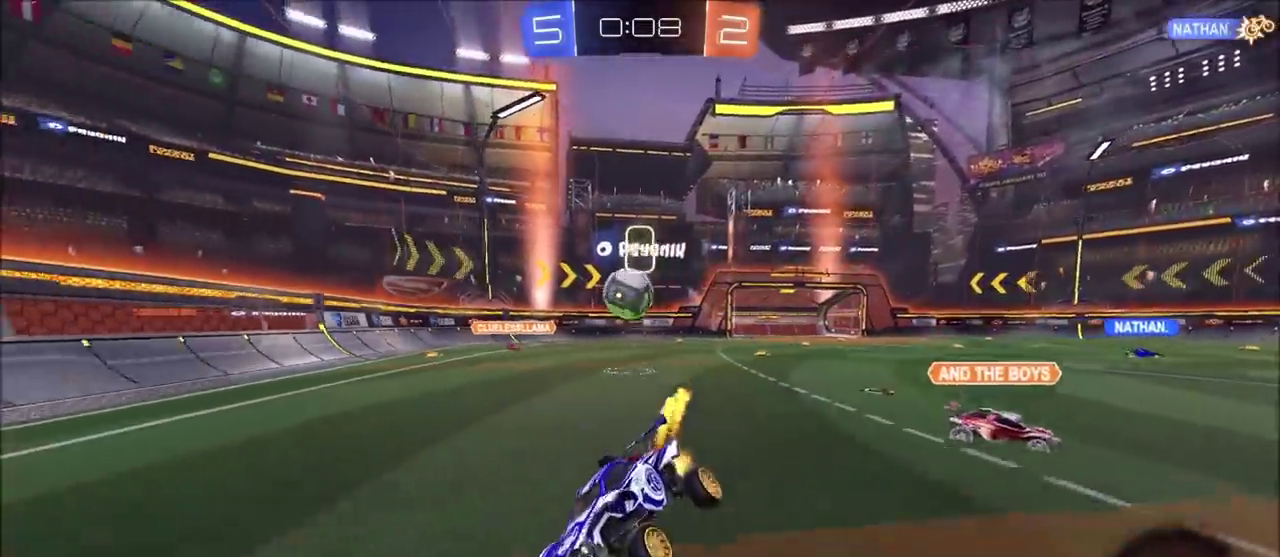
Gameplay with a controller (PlayStation layout); each line is a JSON object with the inputs held at the frame after it. "events" lists button and stick changes between this image and that frame as [ms after this image, input, new state], when the widget could be followed in between. Not read: DPAD_RIGHT R1.
{"buttons": ["CIRCLE", "R2"], "left_stick": "center", "right_stick": "center", "events": [[67, "left_stick", "up-left"], [83, "L1", "down"], [100, "CIRCLE", "up"], [167, "CIRCLE", "down"], [183, "L1", "up"], [450, "left_stick", "center"]]}
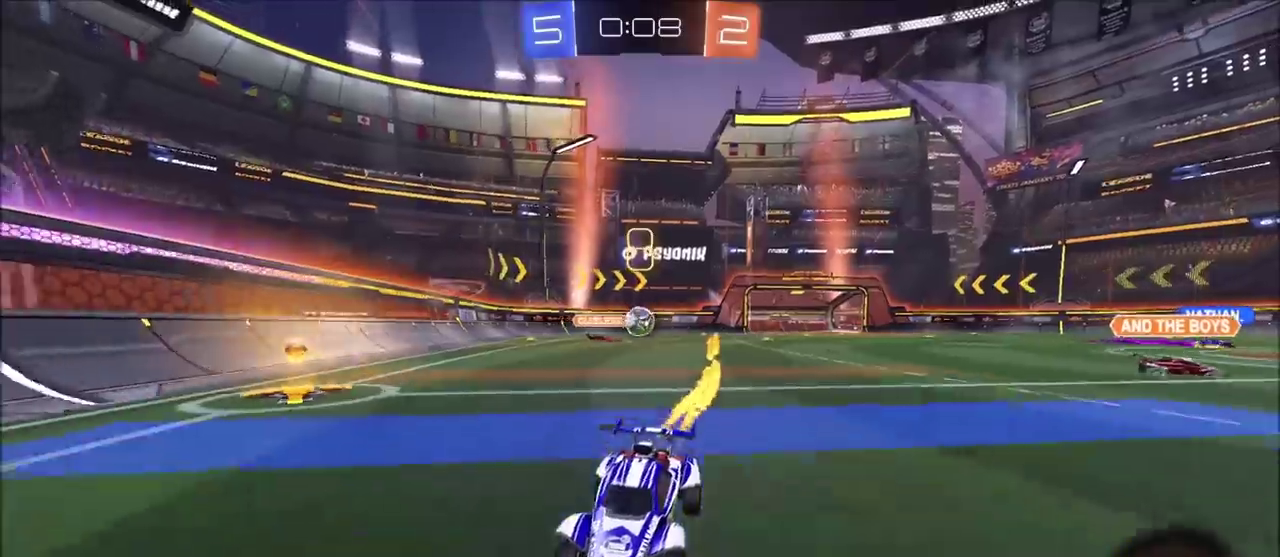
{"buttons": ["CIRCLE", "R2"], "left_stick": "center", "right_stick": "center", "events": [[183, "left_stick", "left"], [317, "left_stick", "center"]]}
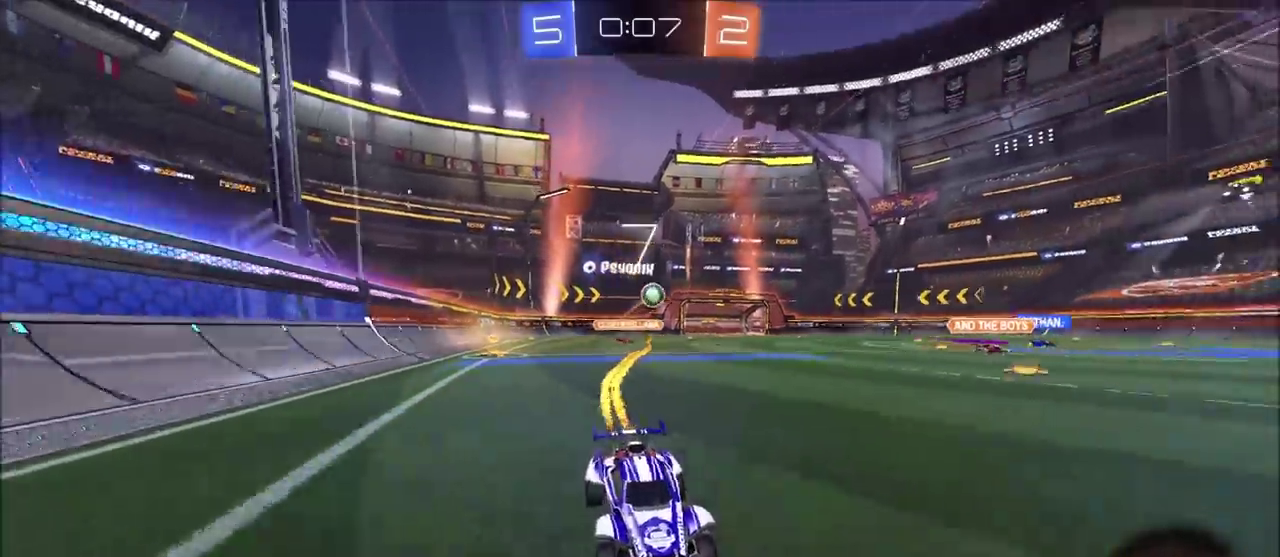
{"buttons": ["R2"], "left_stick": "center", "right_stick": "center", "events": [[17, "CIRCLE", "up"], [17, "TRIANGLE", "down"], [150, "TRIANGLE", "up"], [367, "TRIANGLE", "down"], [450, "TRIANGLE", "up"]]}
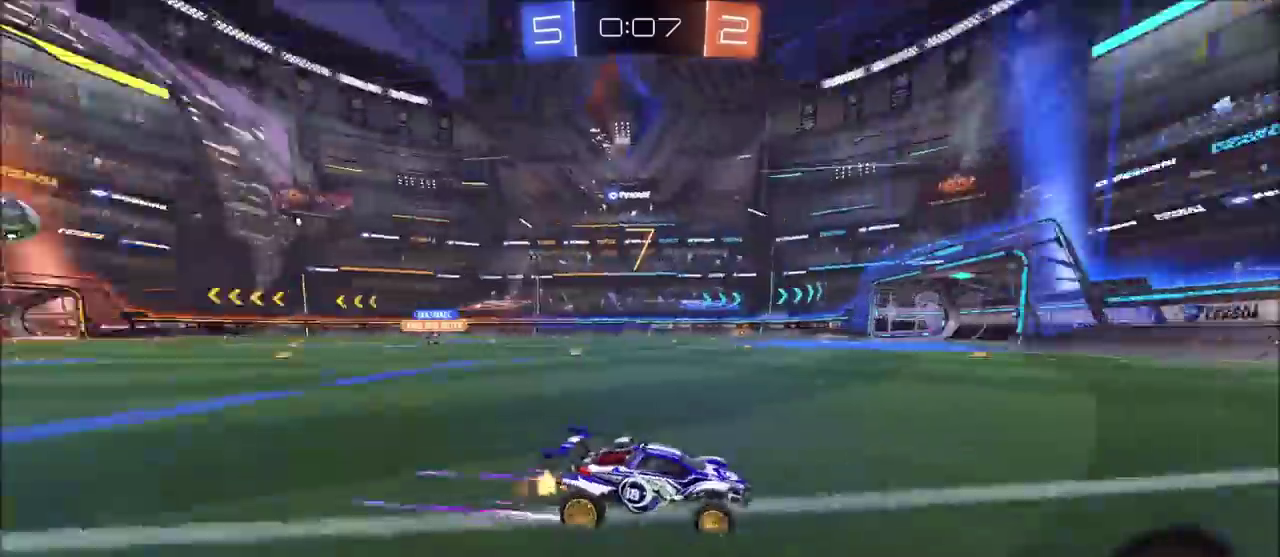
{"buttons": ["R2"], "left_stick": "left", "right_stick": "center", "events": [[33, "left_stick", "left"], [150, "left_stick", "center"], [267, "left_stick", "left"]]}
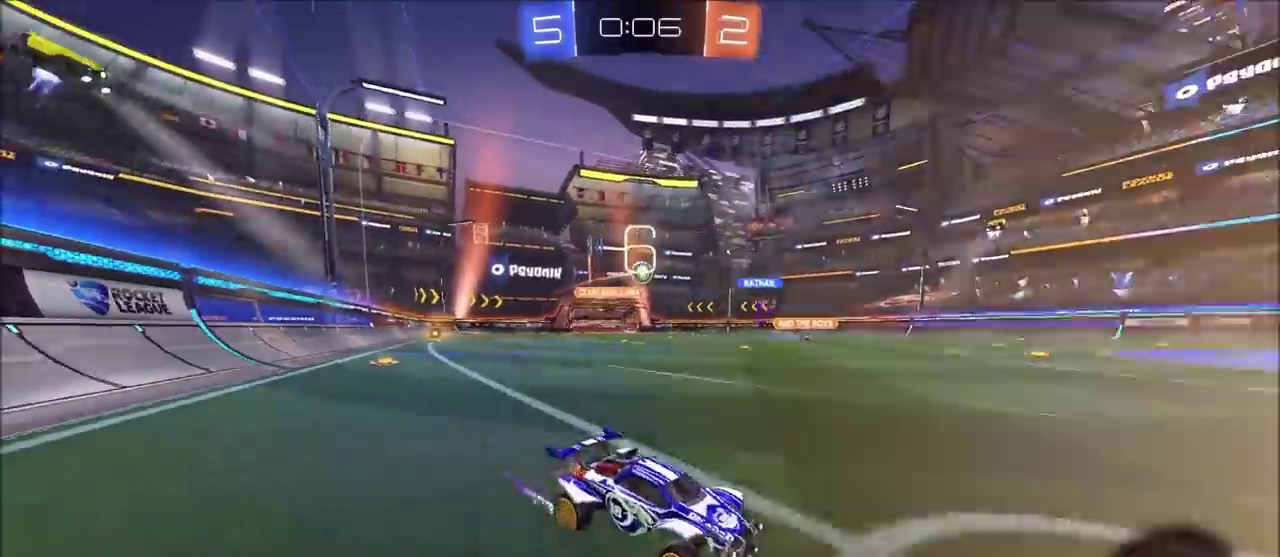
{"buttons": ["R2"], "left_stick": "center", "right_stick": "center", "events": [[150, "L1", "down"], [250, "L1", "up"], [467, "left_stick", "center"]]}
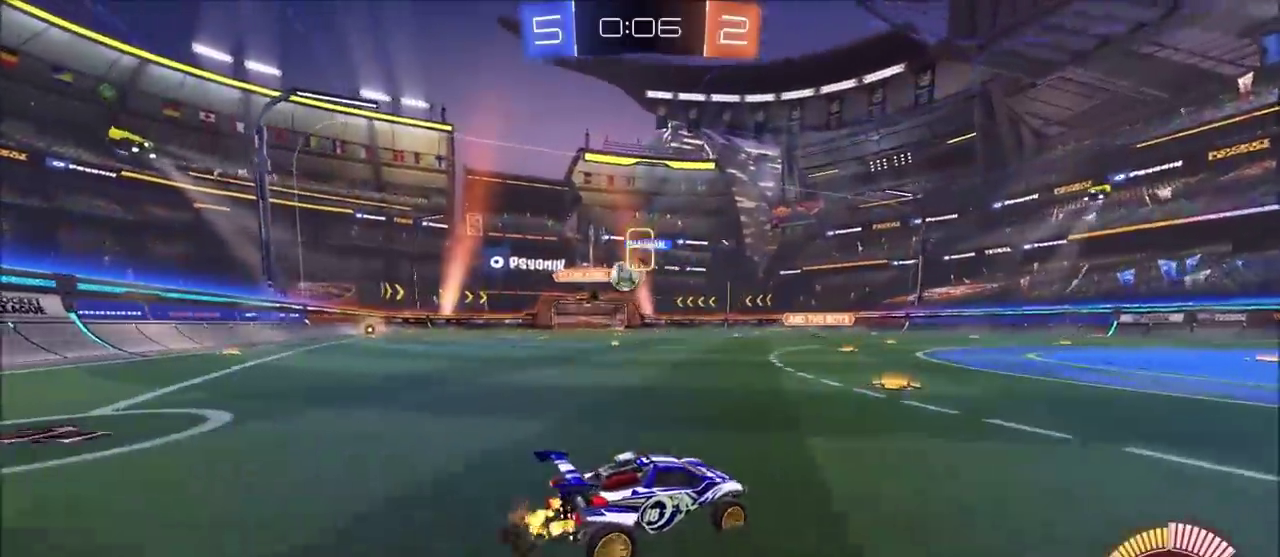
{"buttons": ["L1", "L2"], "left_stick": "left", "right_stick": "center", "events": [[67, "left_stick", "left"], [83, "R2", "up"], [317, "L1", "down"], [333, "L2", "down"]]}
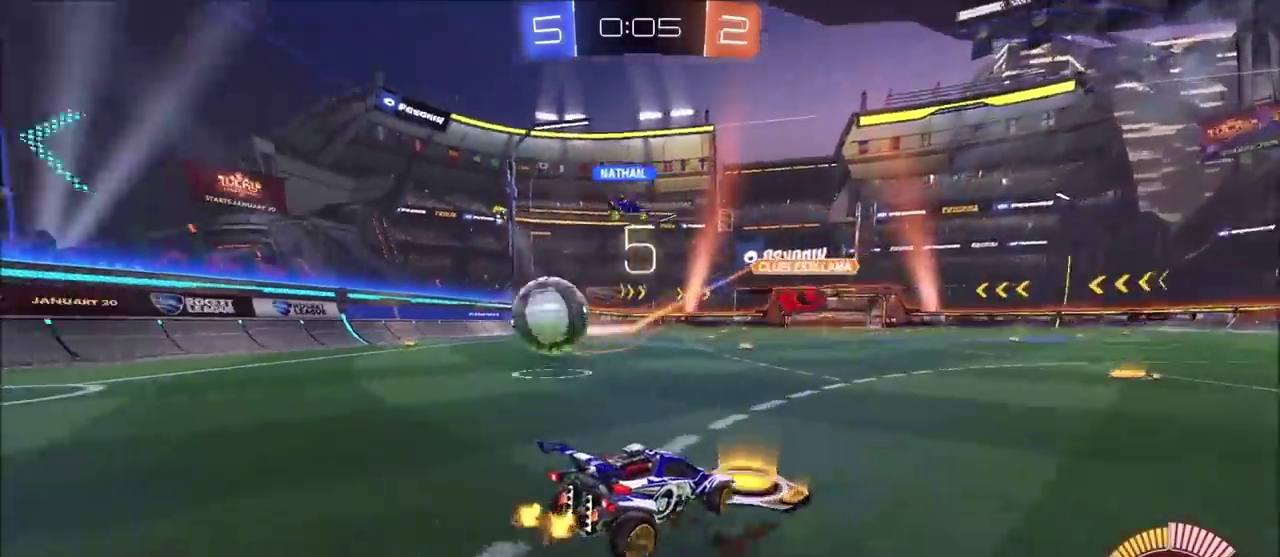
{"buttons": [], "left_stick": "left", "right_stick": "center", "events": [[117, "L2", "up"], [133, "L1", "up"], [133, "R2", "down"], [317, "L1", "down"], [317, "L2", "down"], [317, "R2", "up"], [433, "L1", "up"], [433, "L2", "up"]]}
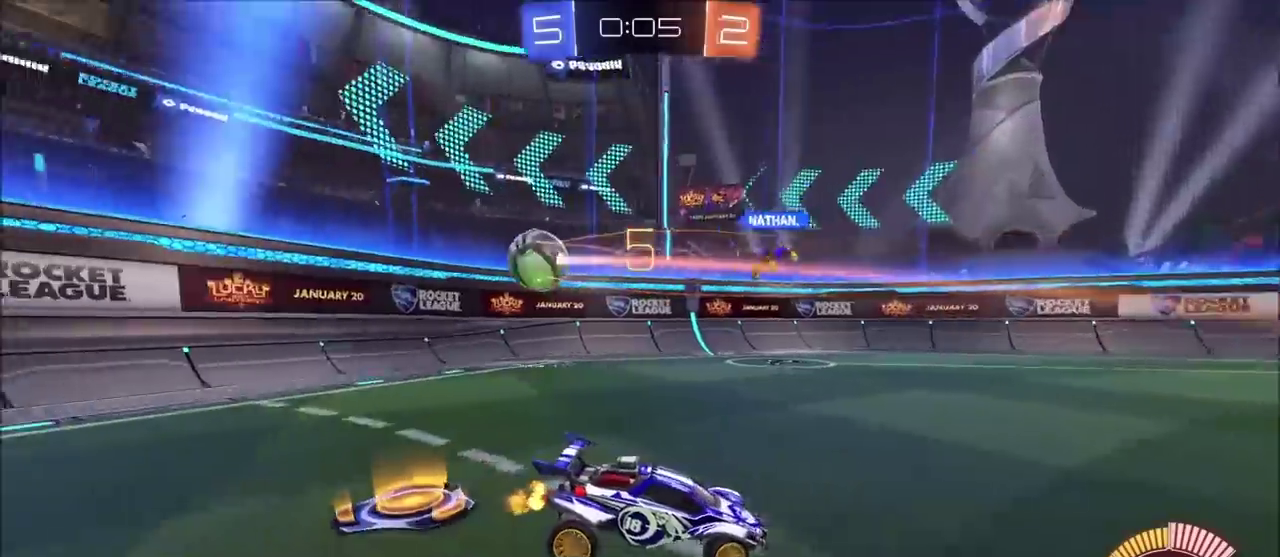
{"buttons": ["CIRCLE", "R2"], "left_stick": "left", "right_stick": "center", "events": [[250, "left_stick", "up-left"], [333, "left_stick", "center"], [350, "R2", "down"], [417, "CIRCLE", "down"], [483, "left_stick", "left"]]}
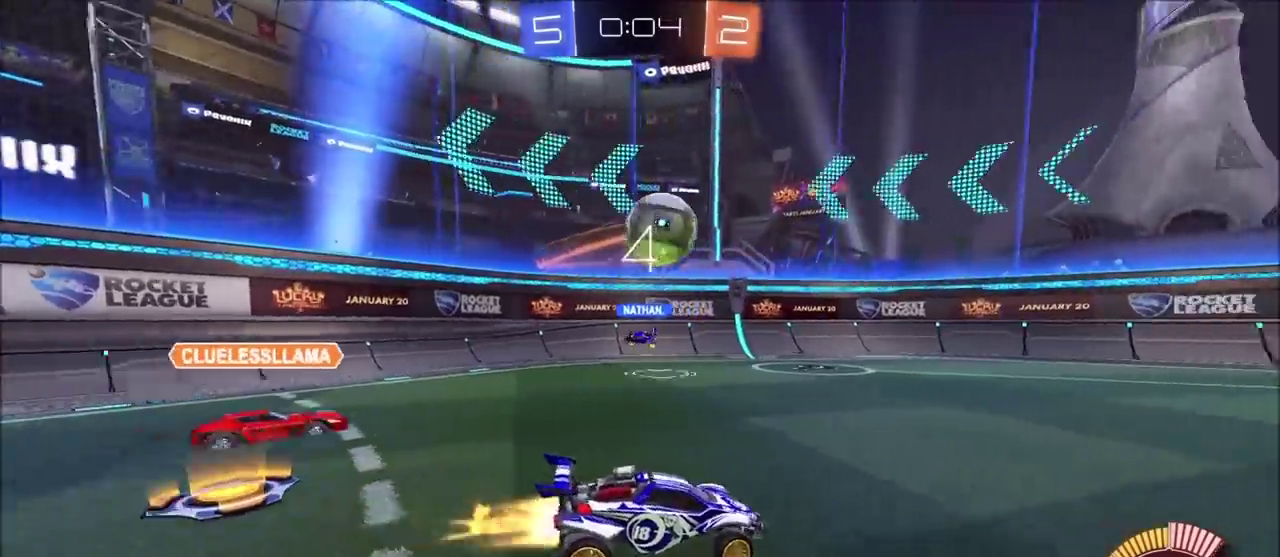
{"buttons": ["CIRCLE", "TRIANGLE", "R2"], "left_stick": "up-right", "right_stick": "center", "events": [[83, "left_stick", "center"], [250, "CIRCLE", "up"], [383, "CIRCLE", "down"], [383, "left_stick", "up-right"], [500, "TRIANGLE", "down"]]}
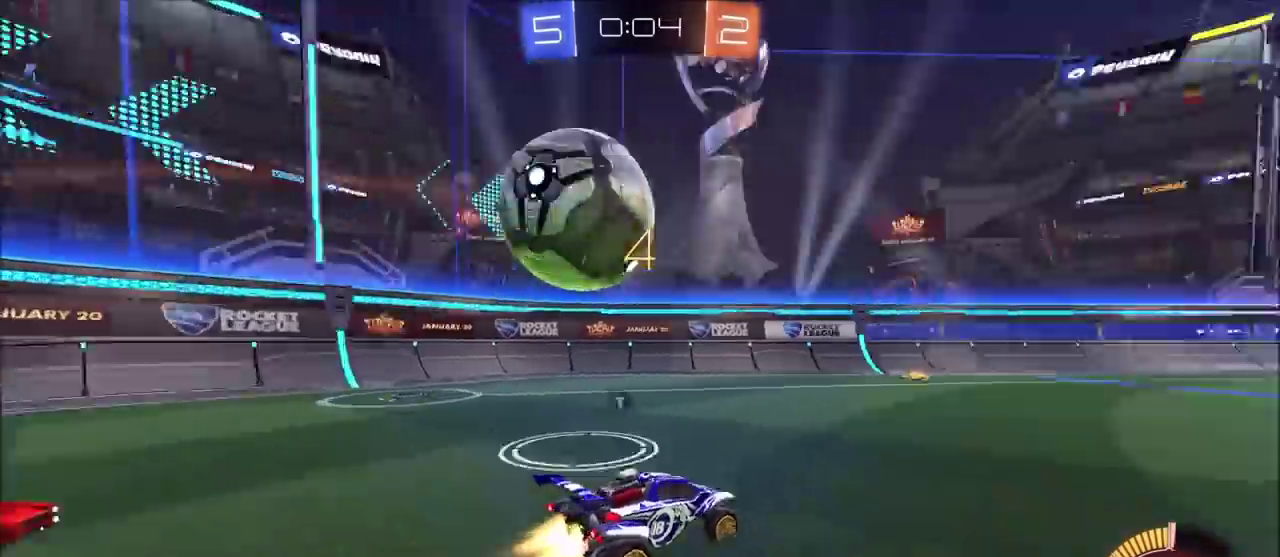
{"buttons": ["CIRCLE", "R2"], "left_stick": "up-right", "right_stick": "center", "events": [[67, "TRIANGLE", "up"], [117, "CIRCLE", "up"], [150, "R2", "up"], [250, "left_stick", "center"], [317, "CIRCLE", "down"], [317, "R2", "down"], [467, "left_stick", "up-right"]]}
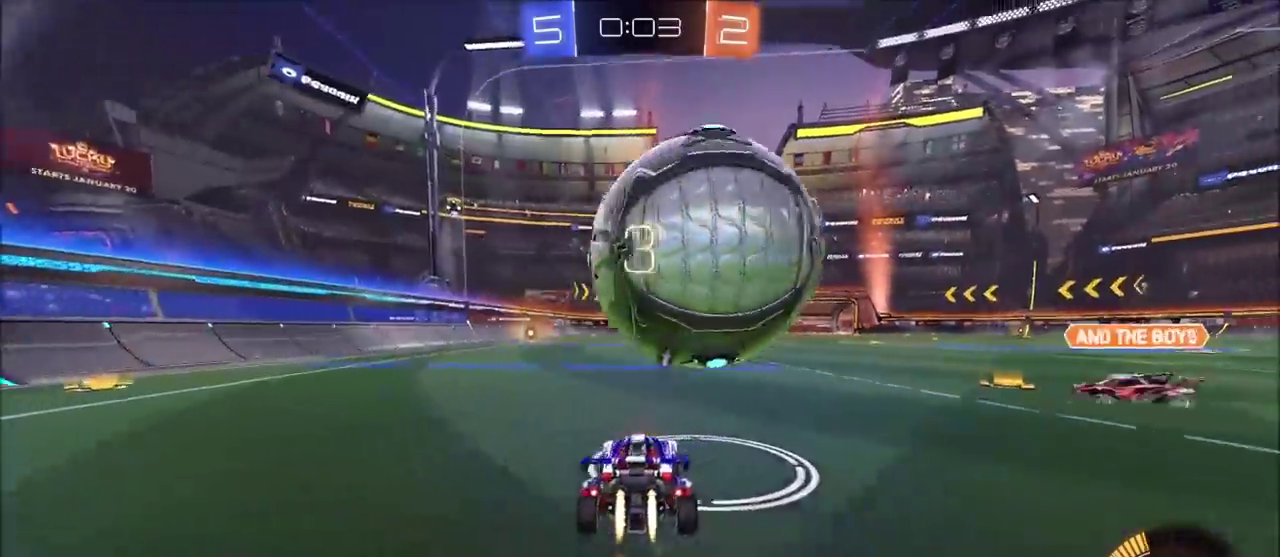
{"buttons": ["R2"], "left_stick": "center", "right_stick": "center", "events": [[200, "CROSS", "down"], [233, "CIRCLE", "up"], [233, "left_stick", "down"], [283, "R2", "up"], [333, "CROSS", "up"], [367, "R2", "down"], [383, "CIRCLE", "down"], [383, "left_stick", "center"], [417, "CROSS", "down"], [450, "CIRCLE", "up"], [500, "CROSS", "up"]]}
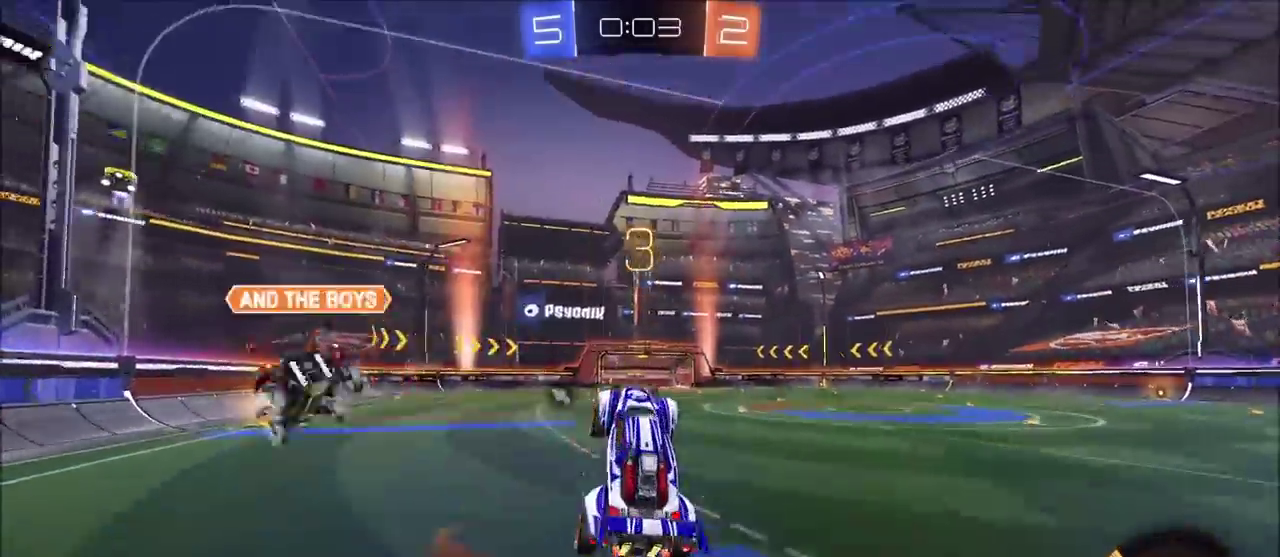
{"buttons": [], "left_stick": "up", "right_stick": "center", "events": [[100, "left_stick", "up-left"], [217, "TRIANGLE", "down"], [267, "left_stick", "up"], [333, "TRIANGLE", "up"], [450, "R2", "up"]]}
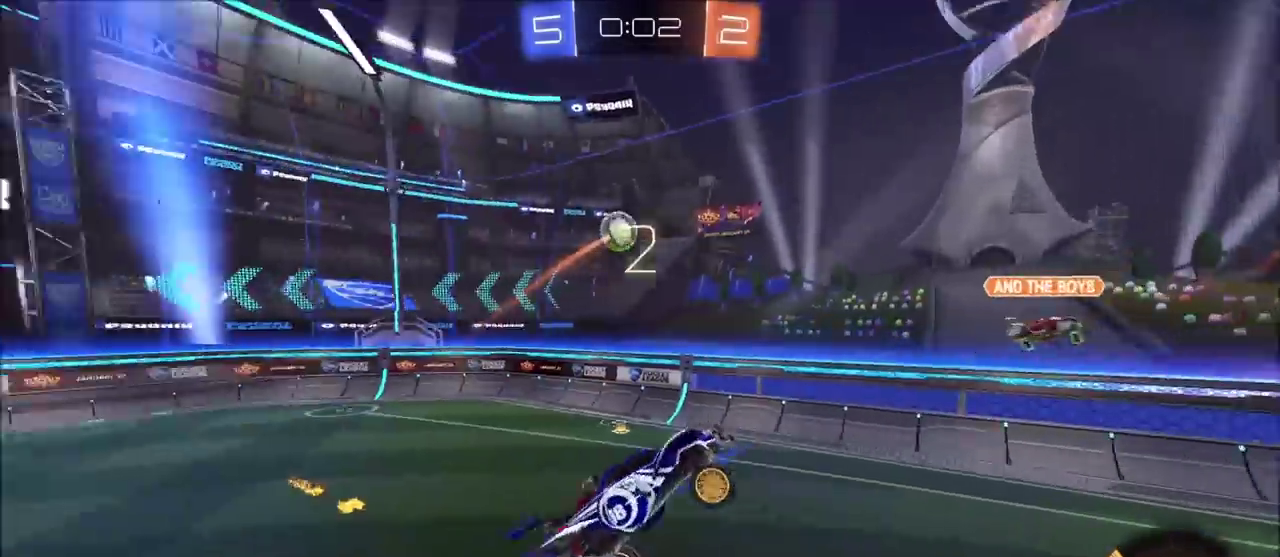
{"buttons": ["CIRCLE", "R2"], "left_stick": "down", "right_stick": "center", "events": [[267, "left_stick", "center"], [283, "R2", "down"], [333, "CIRCLE", "down"], [400, "left_stick", "down"]]}
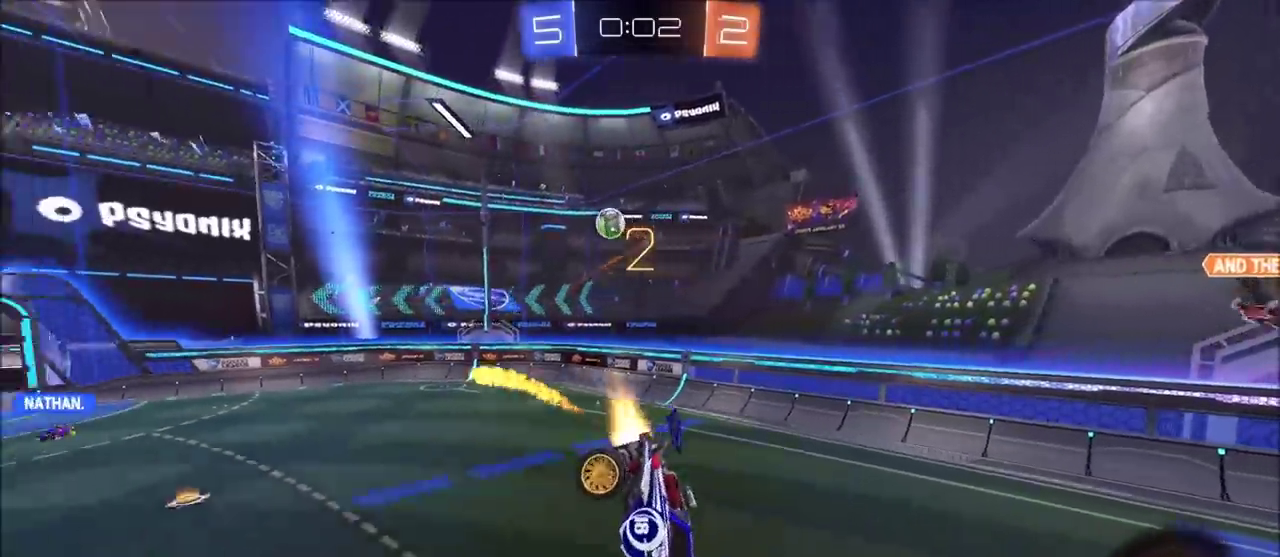
{"buttons": ["R2"], "left_stick": "left", "right_stick": "center", "events": [[117, "CIRCLE", "up"], [183, "L1", "down"], [217, "left_stick", "down-right"], [383, "L1", "up"], [400, "left_stick", "center"], [483, "left_stick", "left"]]}
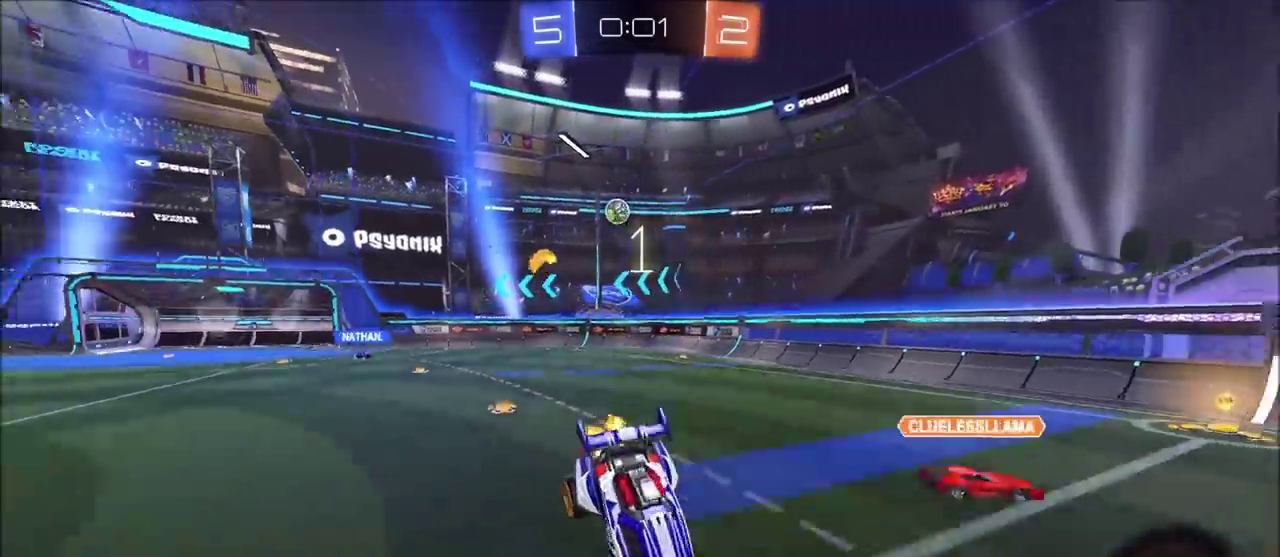
{"buttons": [], "left_stick": "center", "right_stick": "center", "events": [[167, "left_stick", "up-left"], [200, "L1", "down"], [217, "L2", "down"], [283, "R2", "up"], [333, "left_stick", "up"], [383, "left_stick", "up-right"], [483, "L1", "up"], [483, "L2", "up"], [500, "left_stick", "center"]]}
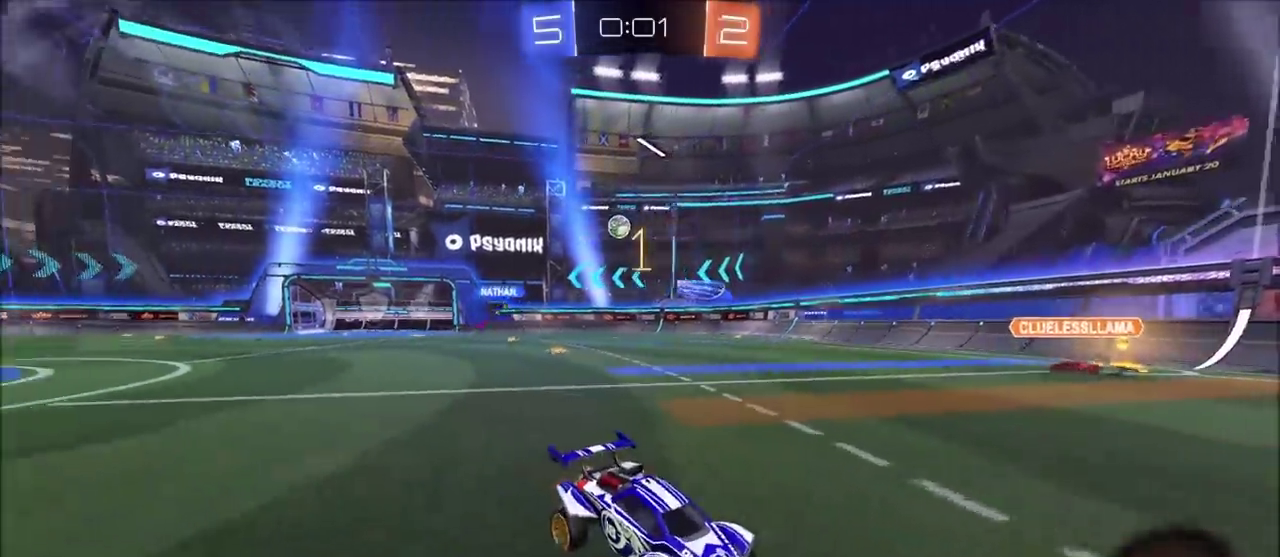
{"buttons": ["R2"], "left_stick": "left", "right_stick": "center", "events": [[167, "L1", "down"], [183, "L2", "down"], [267, "L2", "up"], [283, "L1", "up"], [283, "left_stick", "left"], [317, "R2", "down"]]}
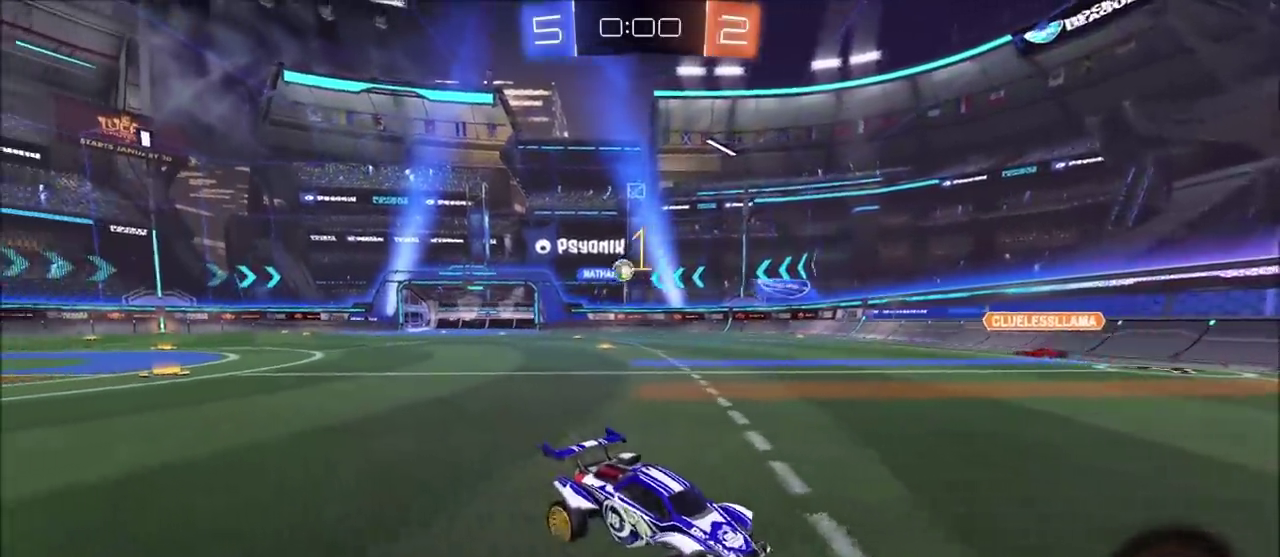
{"buttons": ["L1", "R2"], "left_stick": "left", "right_stick": "center", "events": [[500, "L1", "down"]]}
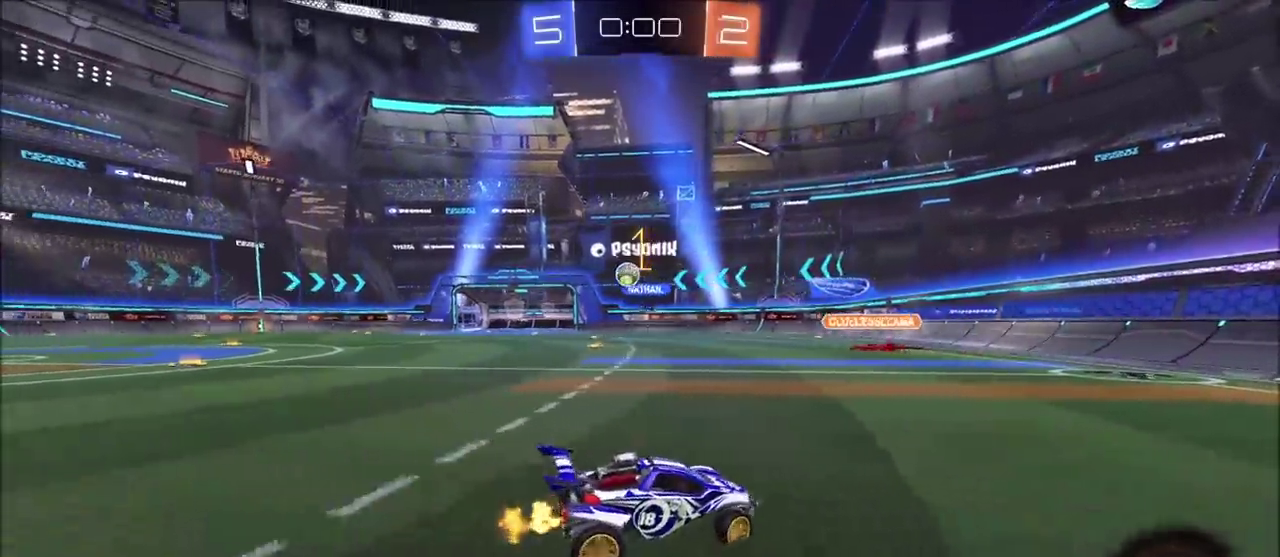
{"buttons": ["R2"], "left_stick": "left", "right_stick": "center", "events": [[150, "L1", "up"]]}
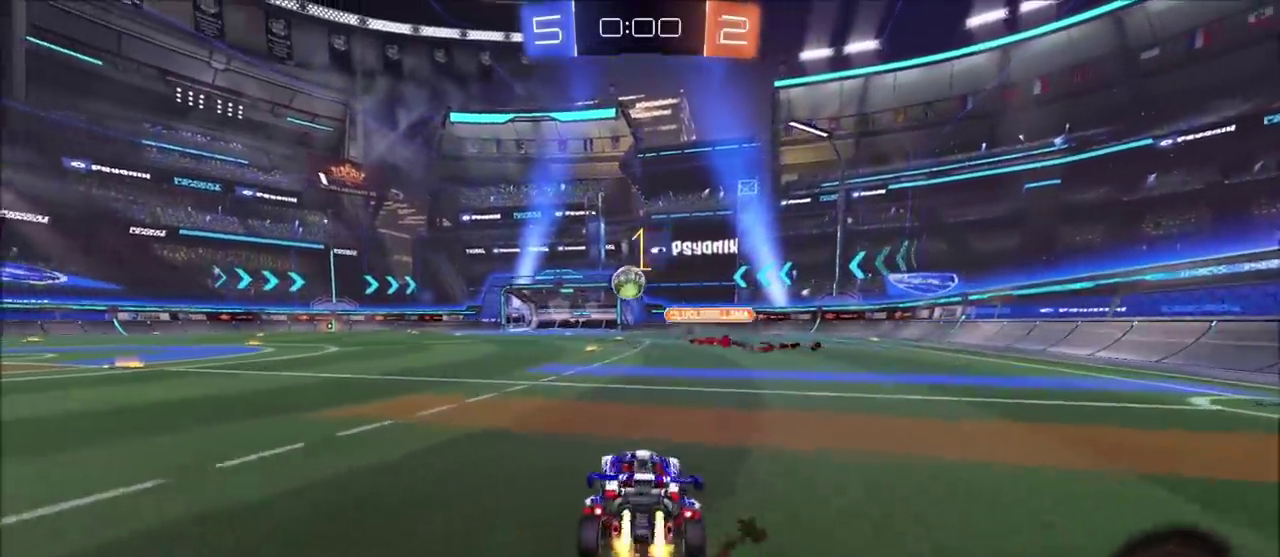
{"buttons": ["CIRCLE", "R2"], "left_stick": "up-left", "right_stick": "center", "events": [[33, "CIRCLE", "down"], [350, "left_stick", "up-left"]]}
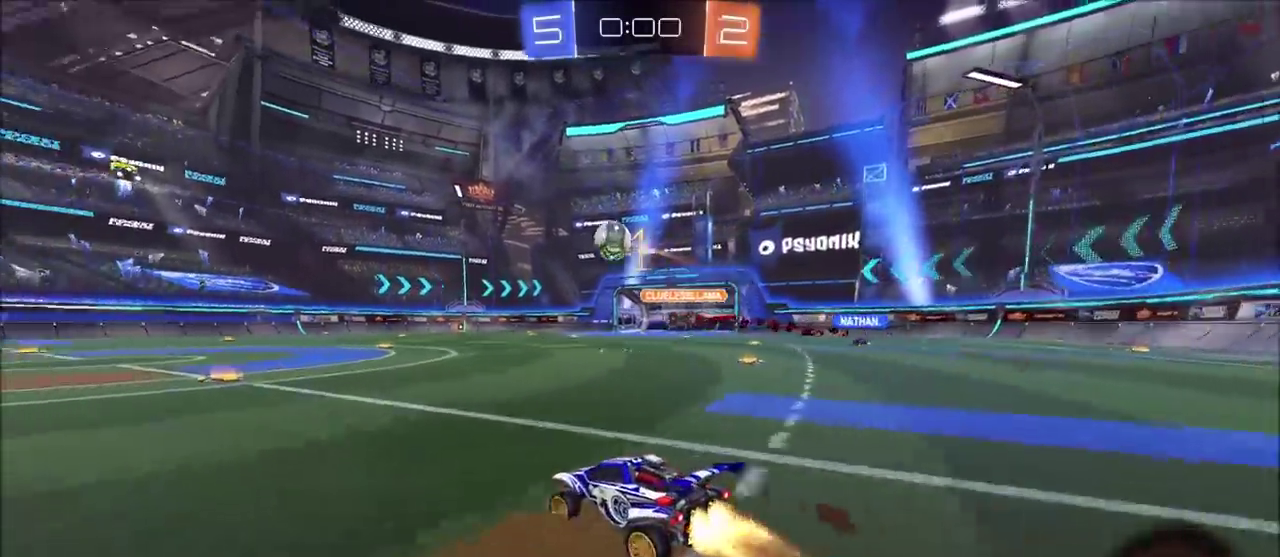
{"buttons": ["CIRCLE", "R2"], "left_stick": "up-right", "right_stick": "center", "events": [[133, "left_stick", "up-right"], [200, "left_stick", "center"], [283, "left_stick", "left"], [400, "left_stick", "center"], [450, "left_stick", "up-right"]]}
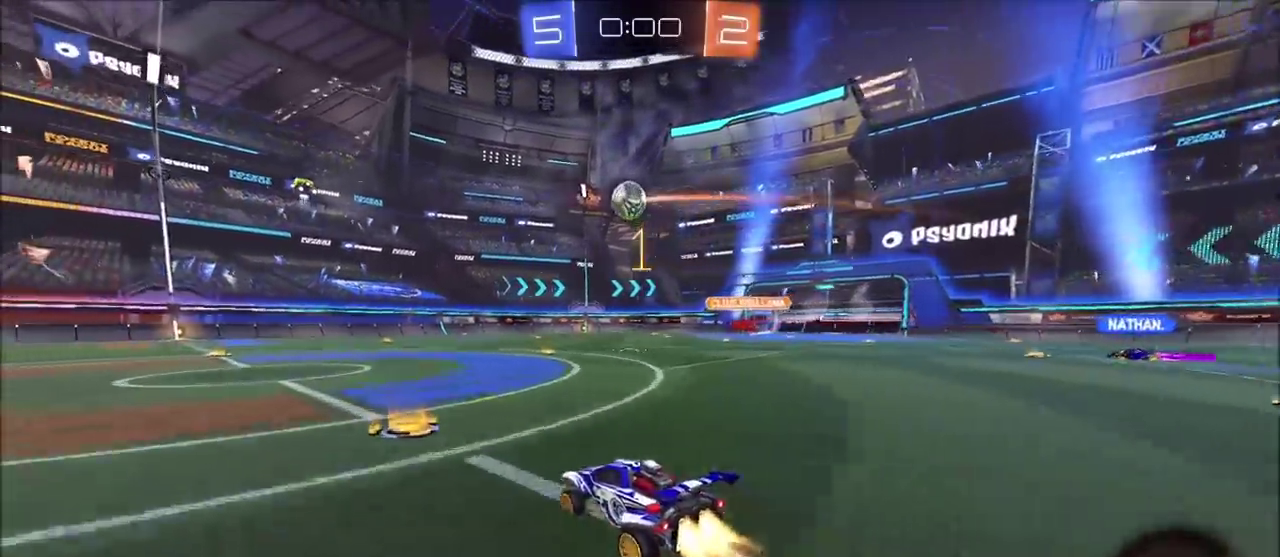
{"buttons": ["CIRCLE", "R2"], "left_stick": "center", "right_stick": "center", "events": [[433, "left_stick", "center"]]}
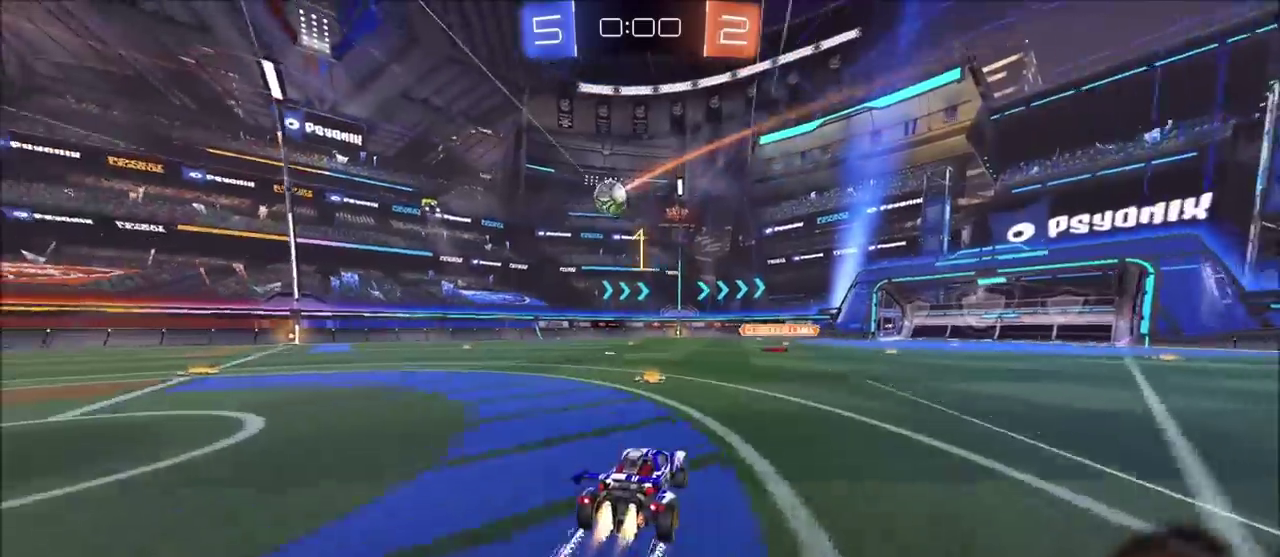
{"buttons": ["R2"], "left_stick": "up-left", "right_stick": "center", "events": [[17, "left_stick", "left"], [100, "CIRCLE", "up"], [167, "left_stick", "center"], [233, "left_stick", "left"], [383, "left_stick", "center"], [467, "left_stick", "up-left"]]}
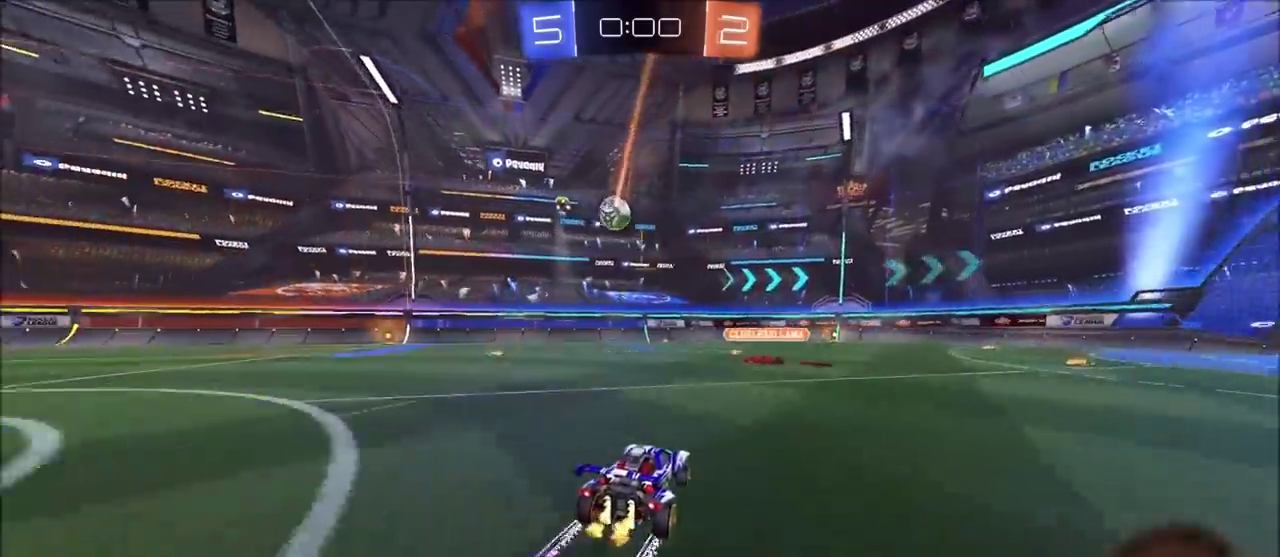
{"buttons": ["R2"], "left_stick": "left", "right_stick": "center", "events": [[100, "left_stick", "center"], [200, "left_stick", "up-left"], [317, "left_stick", "center"], [417, "left_stick", "up-left"], [467, "left_stick", "left"]]}
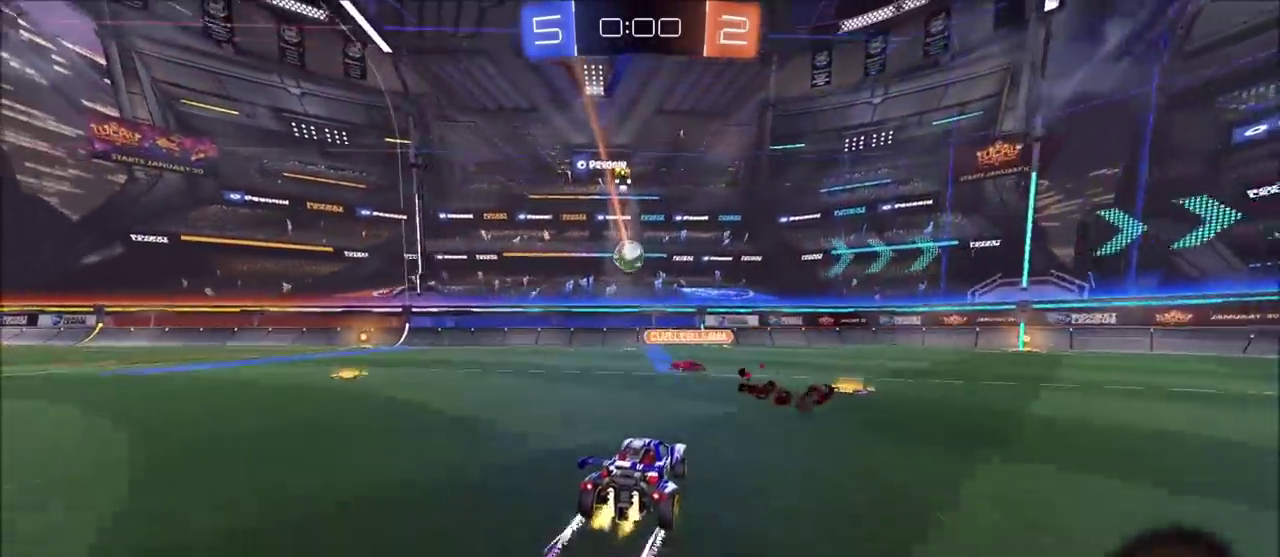
{"buttons": ["R2"], "left_stick": "center", "right_stick": "center", "events": [[33, "left_stick", "center"], [217, "L1", "down"], [217, "L2", "down"], [250, "R2", "up"], [300, "R2", "down"], [300, "left_stick", "up-right"], [333, "L1", "up"], [333, "L2", "up"], [450, "left_stick", "center"]]}
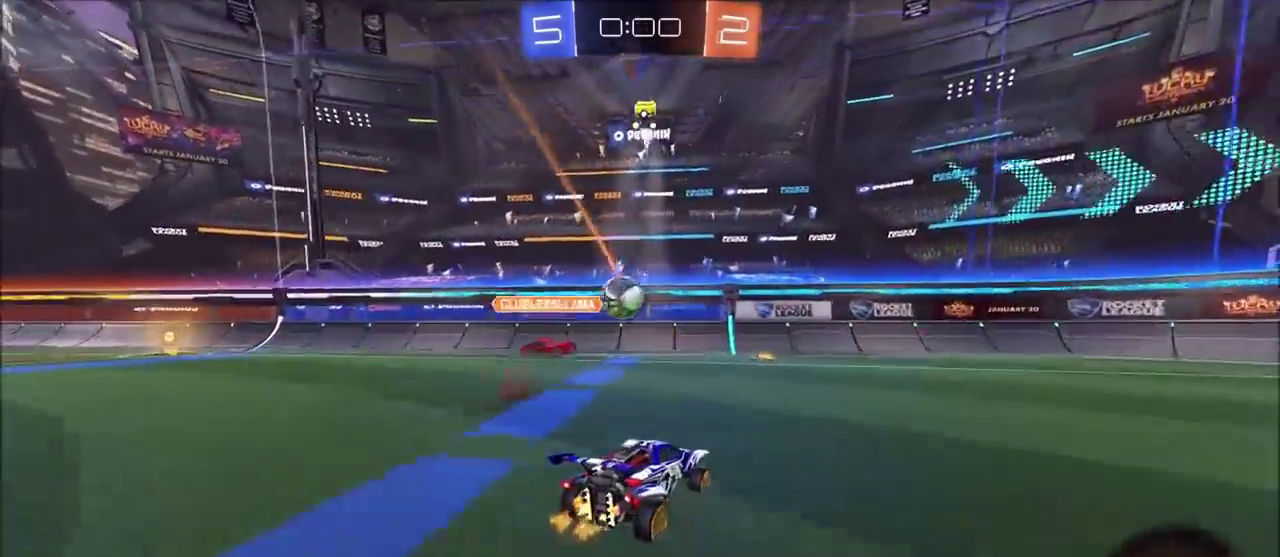
{"buttons": ["R2"], "left_stick": "center", "right_stick": "center", "events": [[200, "left_stick", "up-right"], [500, "left_stick", "center"]]}
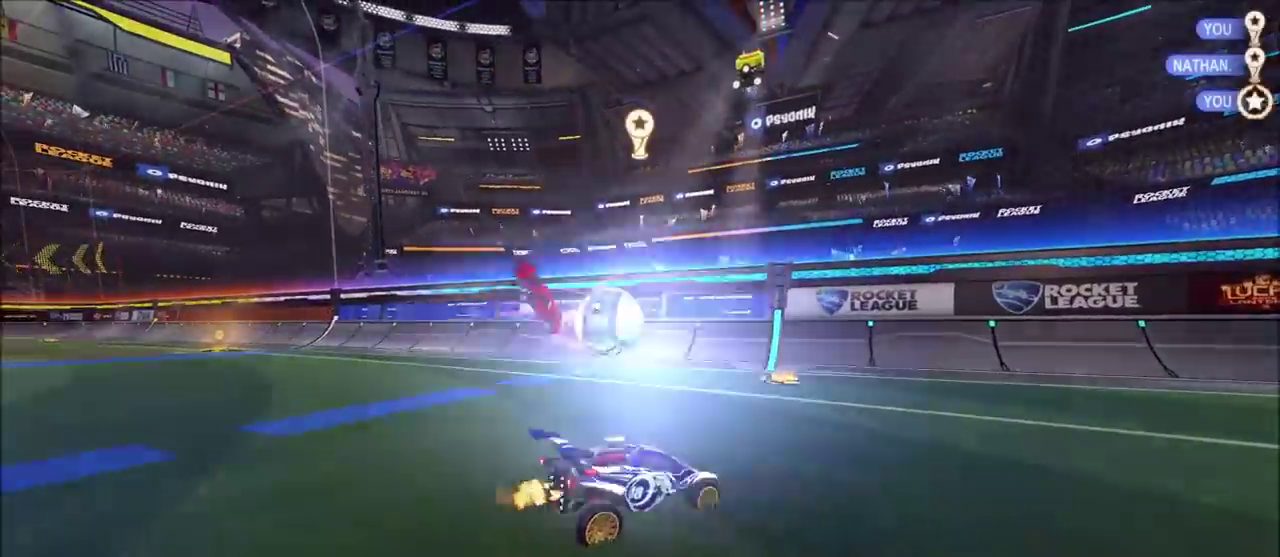
{"buttons": ["TRIANGLE"], "left_stick": "center", "right_stick": "center", "events": [[133, "R2", "up"], [200, "TRIANGLE", "down"], [350, "TRIANGLE", "up"], [483, "TRIANGLE", "down"]]}
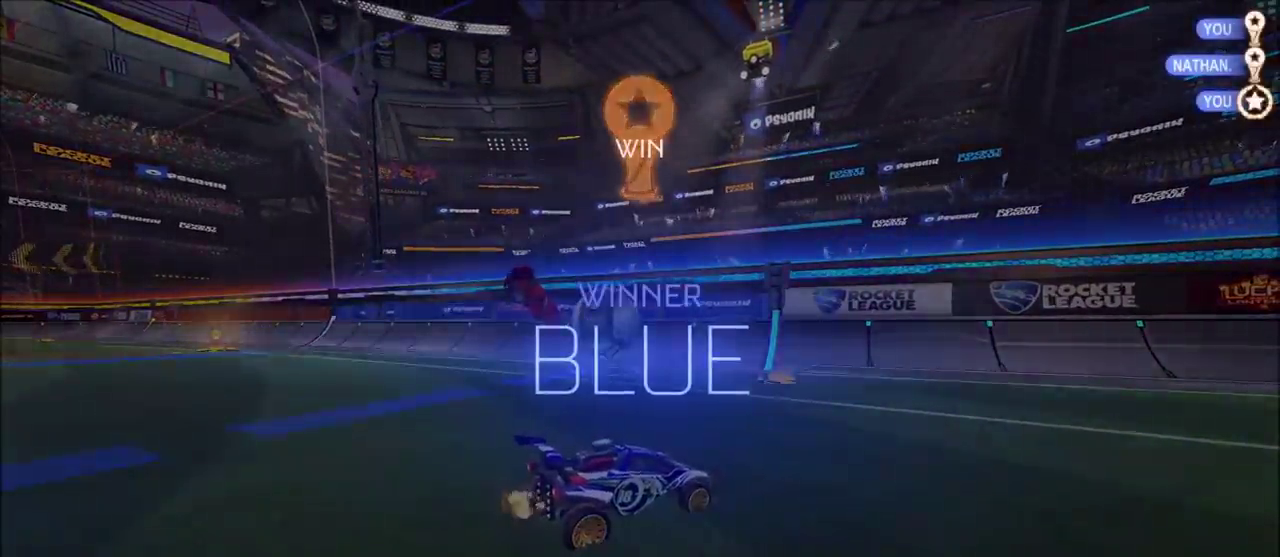
{"buttons": [], "left_stick": "center", "right_stick": "center", "events": [[133, "TRIANGLE", "up"], [217, "TRIANGLE", "down"], [383, "TRIANGLE", "up"]]}
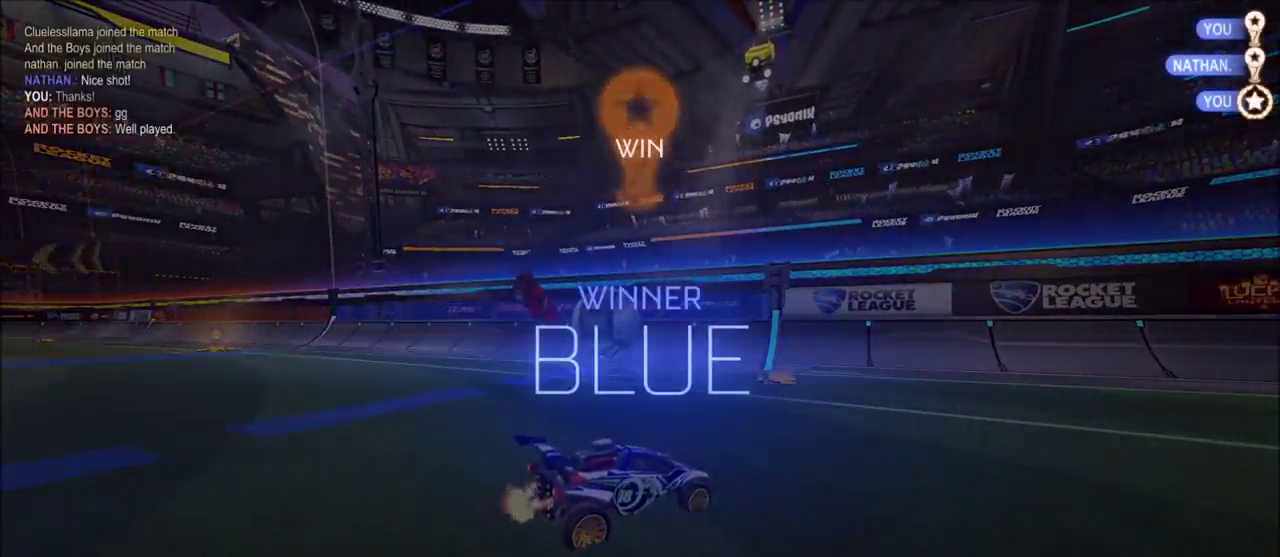
{"buttons": [], "left_stick": "center", "right_stick": "center", "events": [[183, "TRIANGLE", "down"], [333, "TRIANGLE", "up"]]}
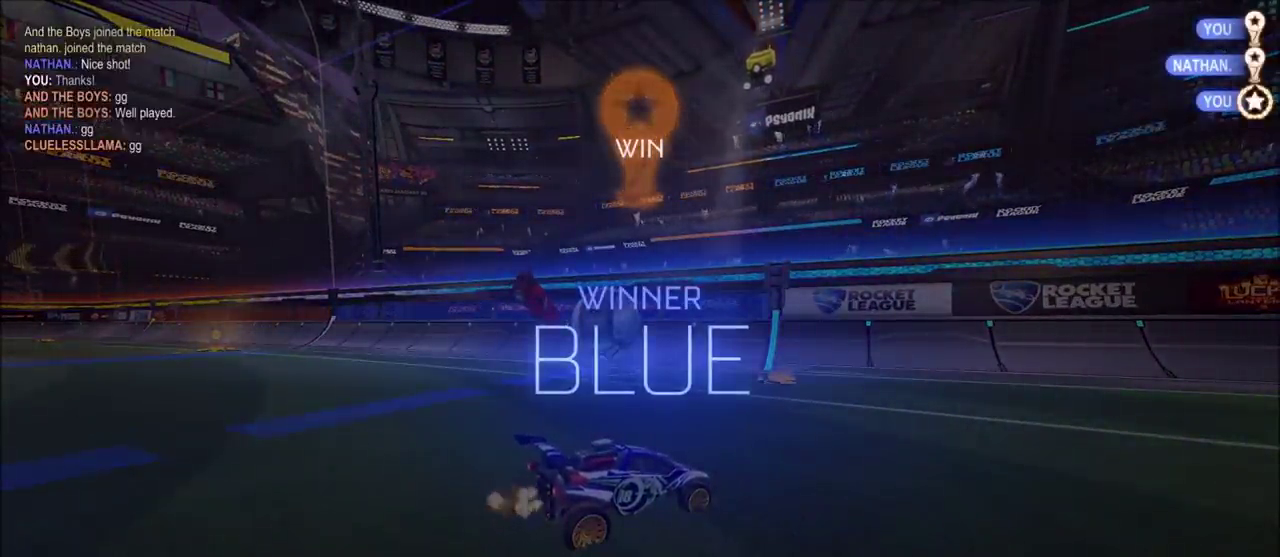
{"buttons": ["TRIANGLE"], "left_stick": "center", "right_stick": "center", "events": [[133, "TRIANGLE", "down"]]}
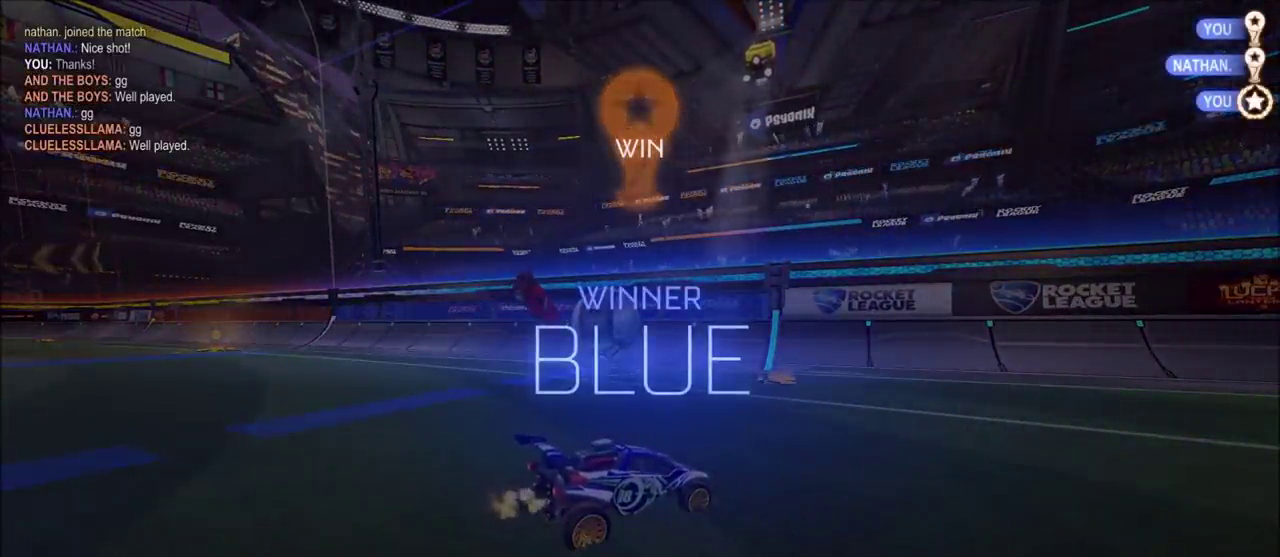
{"buttons": [], "left_stick": "center", "right_stick": "center", "events": [[200, "TRIANGLE", "up"]]}